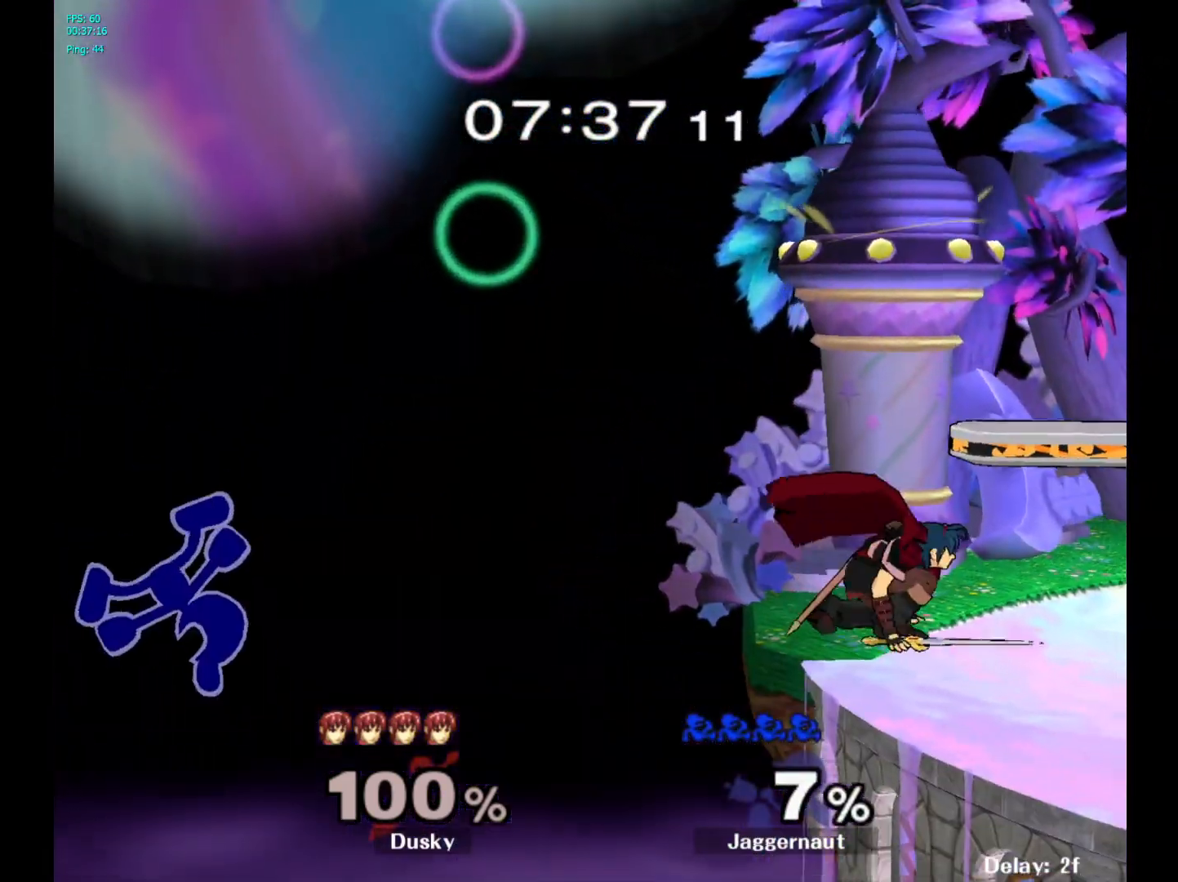
Gameplay with a controller (Nintendo layout); each line is a JSON object with the inputs held at the frame after it. "events" lists button and stick changes between this image and that frame as [ms after this image, input, new state], when the widget could be followed in between. Not read: L3 R3.
{"buttons": ["B"], "left_stick": "up-right", "right_stick": "center", "events": [[67, "Y", "up"], [133, "Y", "down"], [317, "Y", "up"], [383, "left_stick", "up-right"], [417, "B", "down"]]}
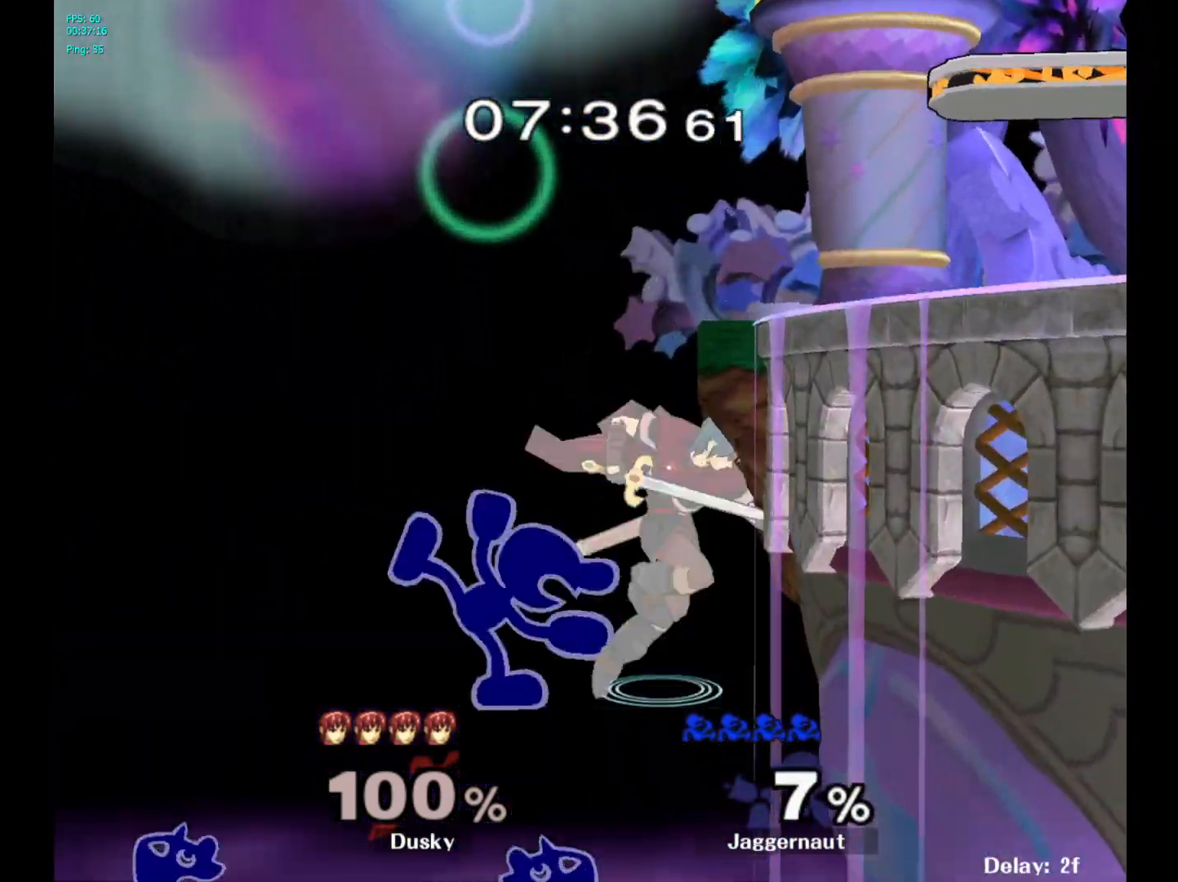
{"buttons": [], "left_stick": "right", "right_stick": "center", "events": [[50, "B", "up"], [183, "left_stick", "right"]]}
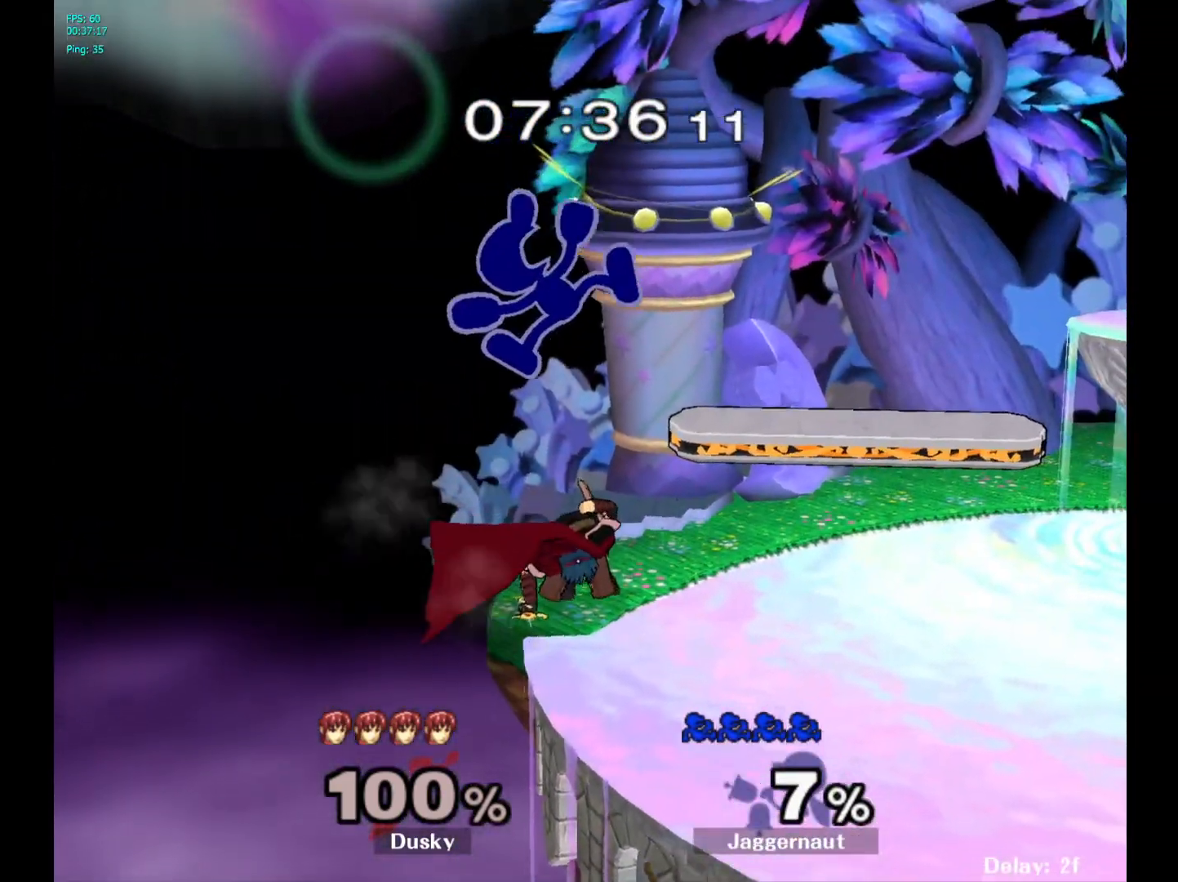
{"buttons": ["A"], "left_stick": "down", "right_stick": "center", "events": [[117, "left_stick", "down"], [317, "A", "down"], [417, "A", "up"], [483, "A", "down"]]}
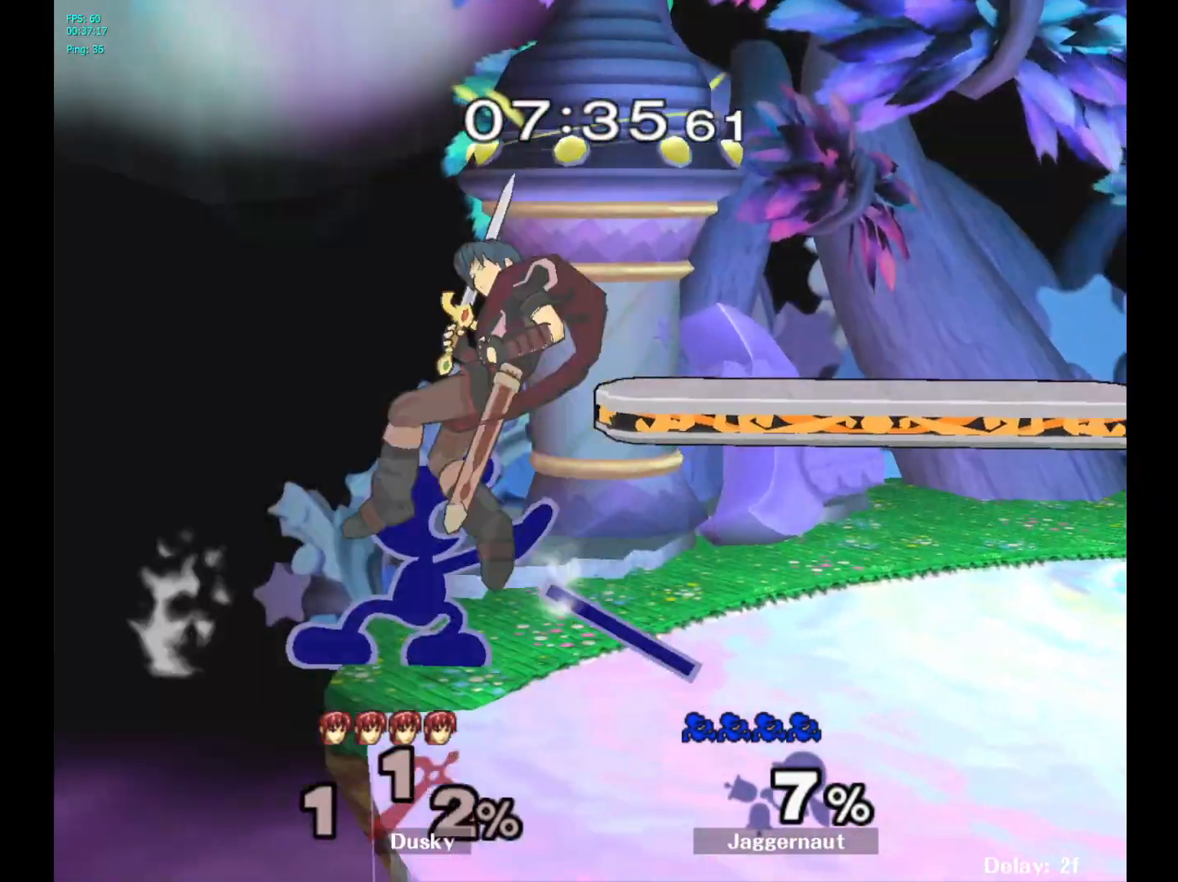
{"buttons": ["Y"], "left_stick": "right", "right_stick": "center", "events": [[133, "A", "up"], [167, "left_stick", "center"], [383, "left_stick", "right"], [400, "Y", "down"]]}
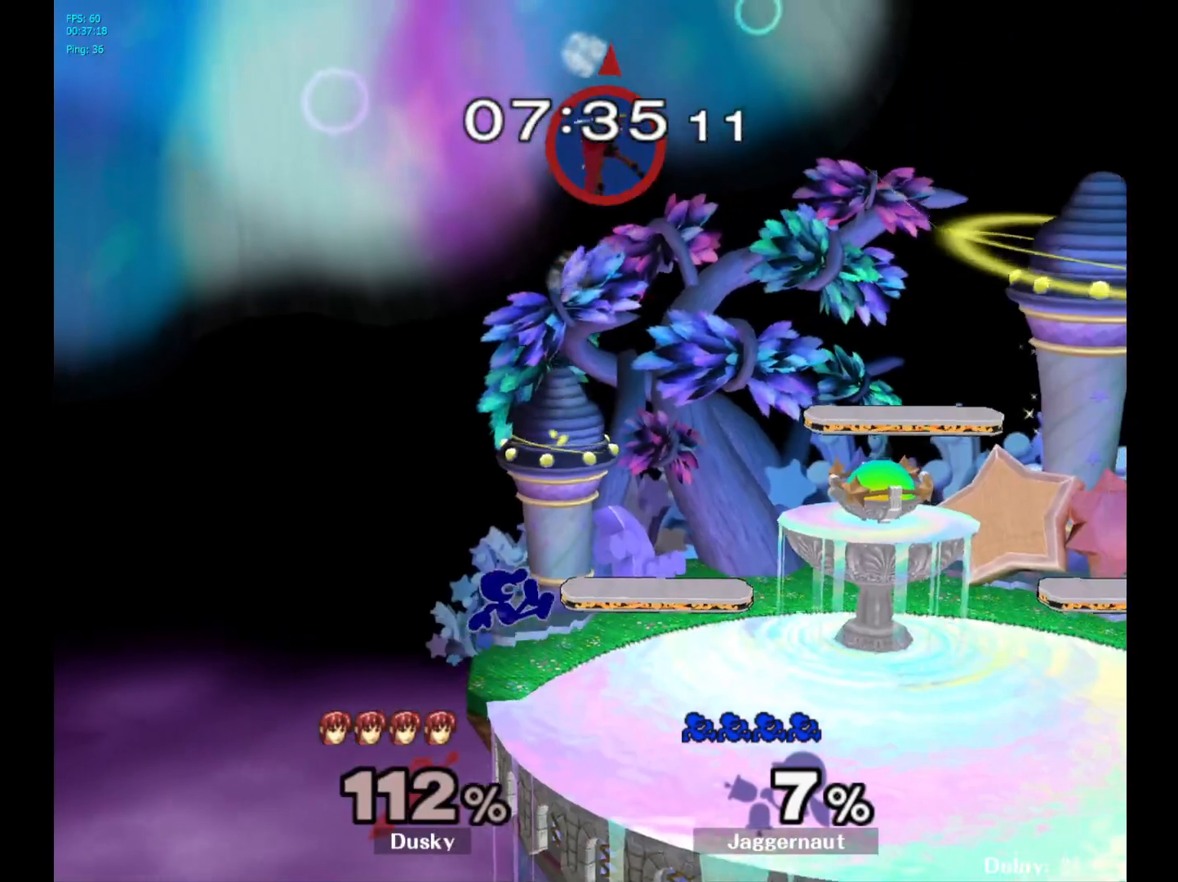
{"buttons": ["Y"], "left_stick": "right", "right_stick": "center", "events": [[50, "left_stick", "down-right"], [183, "R1", "down"], [300, "Y", "up"], [333, "R1", "up"], [333, "left_stick", "center"], [450, "Y", "down"], [450, "left_stick", "right"]]}
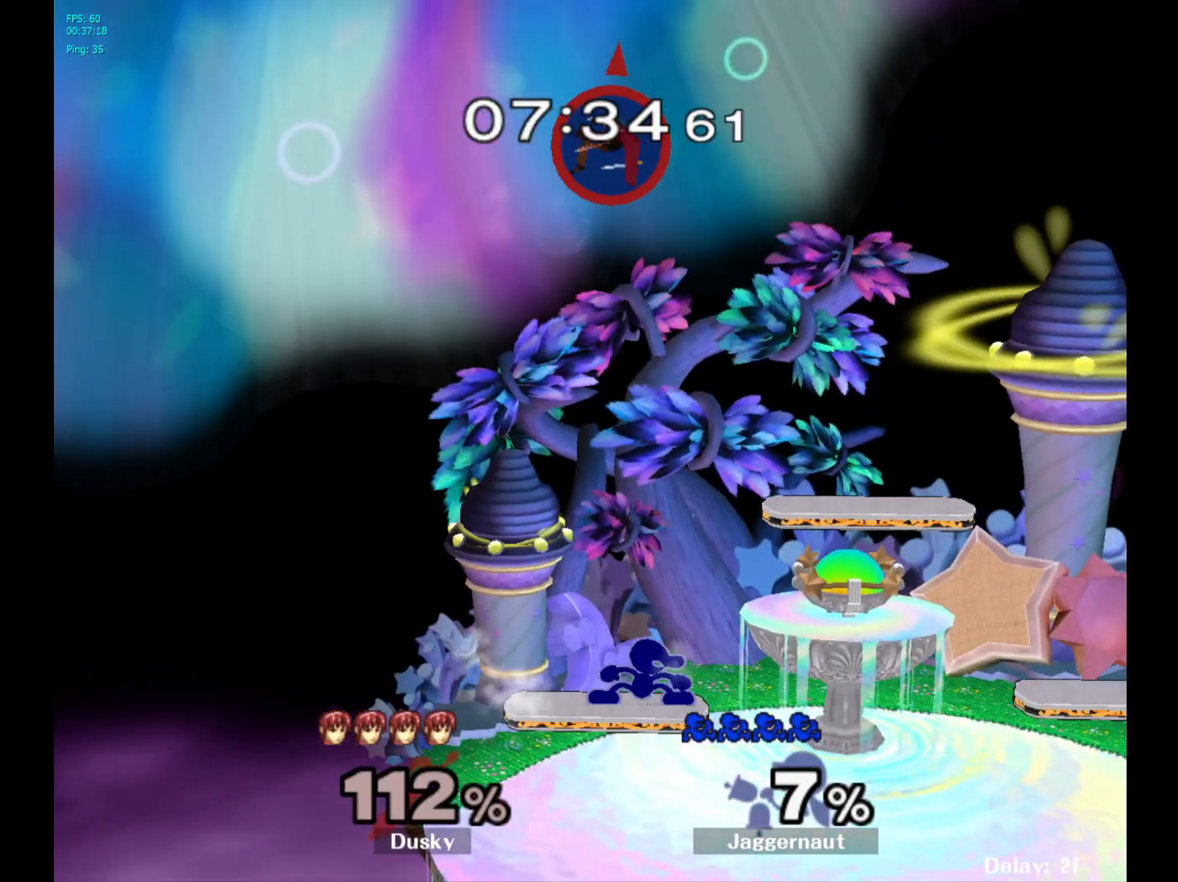
{"buttons": [], "left_stick": "center", "right_stick": "center", "events": [[50, "Y", "up"], [133, "Y", "down"], [217, "left_stick", "down-right"], [317, "R1", "down"], [400, "Y", "up"], [433, "R1", "up"], [433, "left_stick", "center"]]}
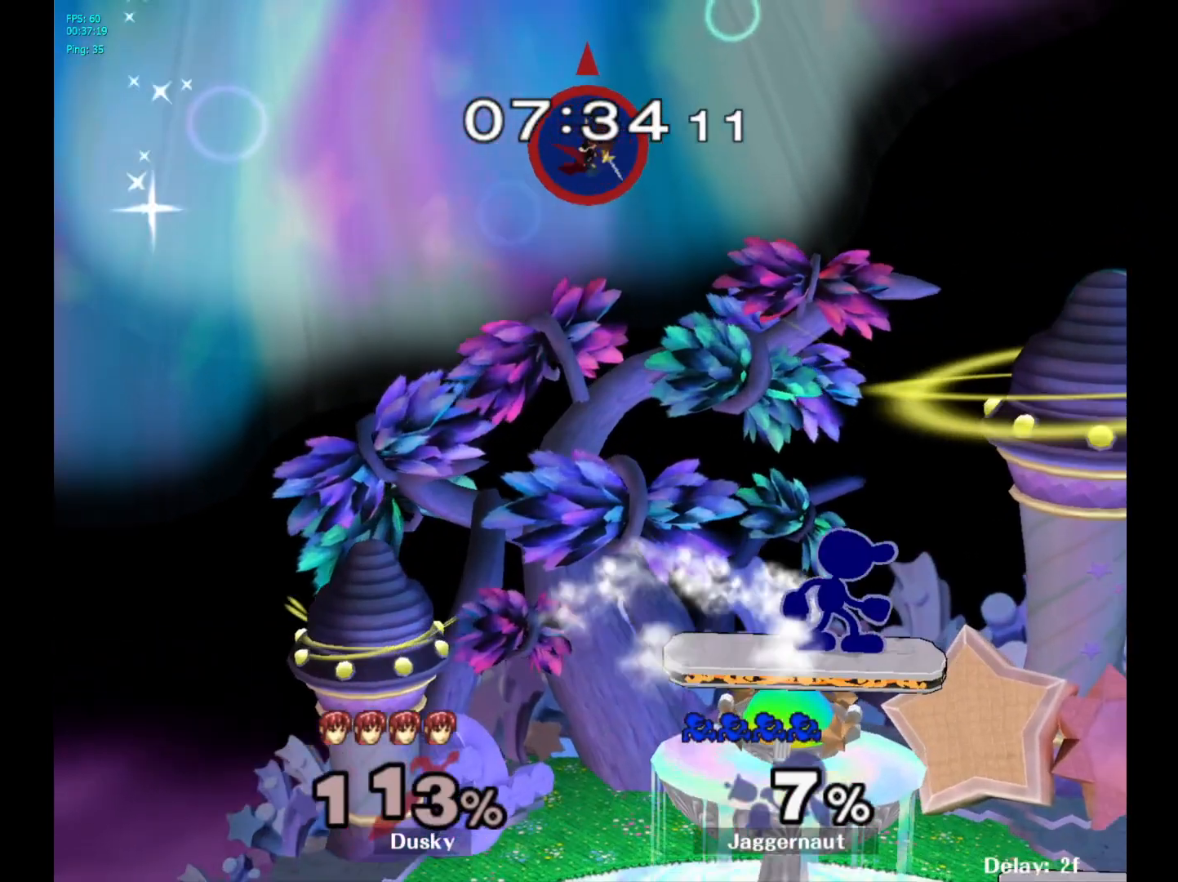
{"buttons": ["Y"], "left_stick": "center", "right_stick": "center", "events": [[417, "left_stick", "right"], [433, "Y", "down"], [467, "left_stick", "center"]]}
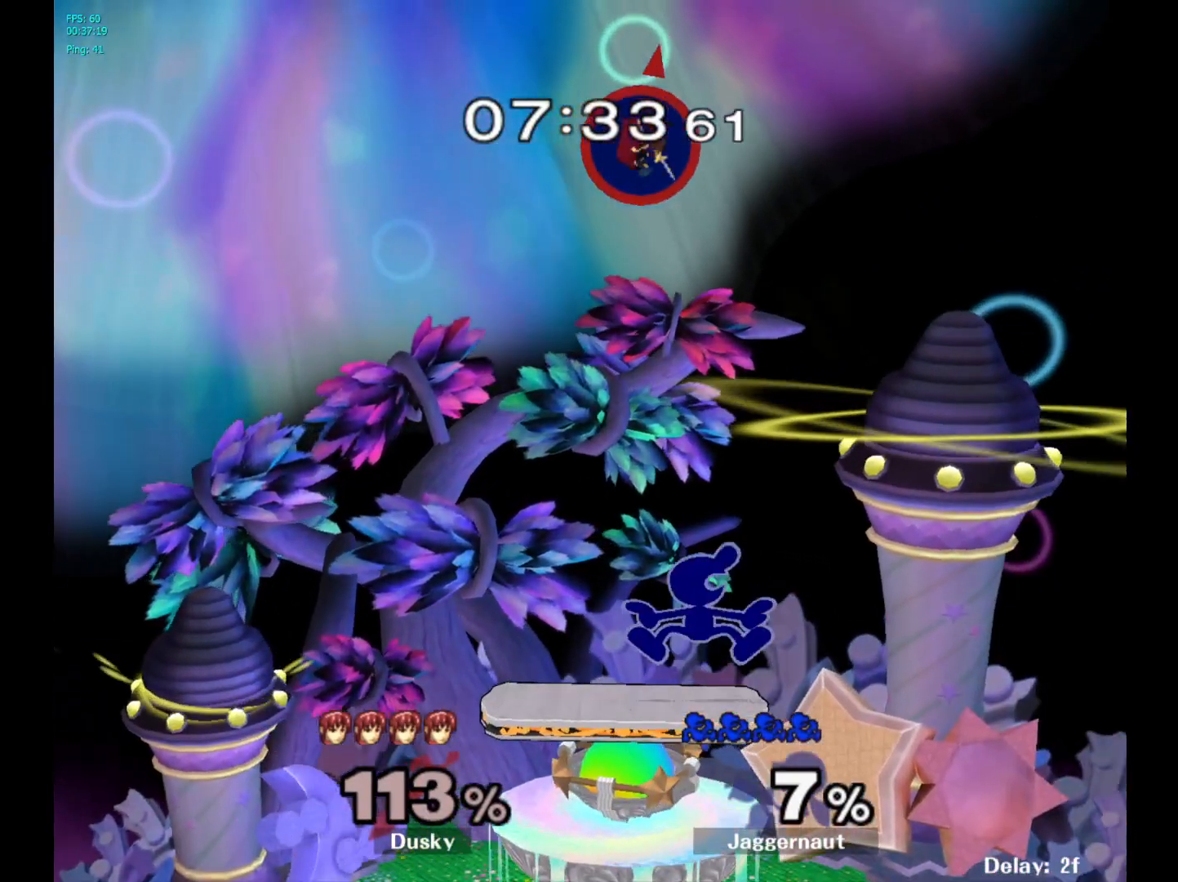
{"buttons": [], "left_stick": "up-right", "right_stick": "center", "events": [[17, "A", "down"], [67, "Y", "up"], [150, "A", "up"], [183, "left_stick", "right"], [400, "left_stick", "center"], [467, "left_stick", "up-right"]]}
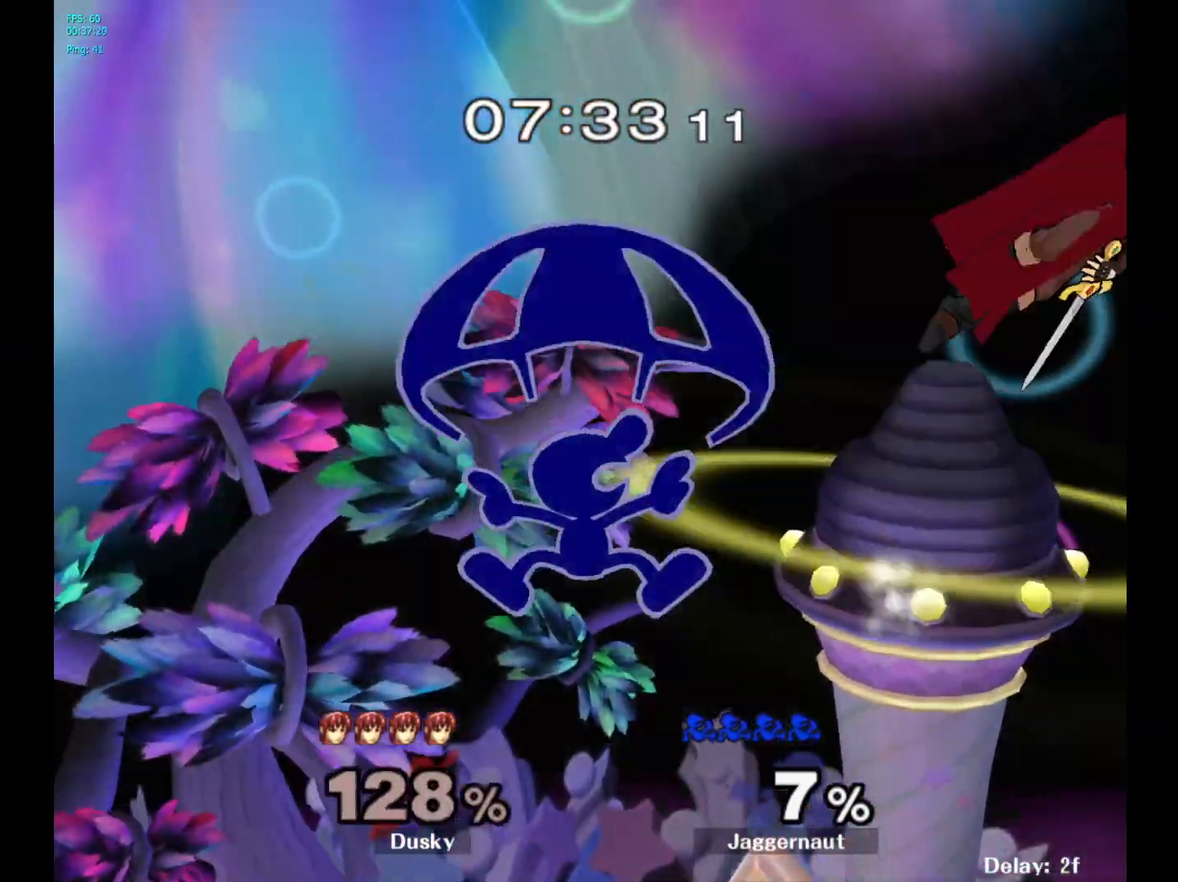
{"buttons": [], "left_stick": "down-right", "right_stick": "center", "events": [[100, "left_stick", "up-left"], [150, "left_stick", "center"], [283, "left_stick", "down"], [500, "left_stick", "down-right"]]}
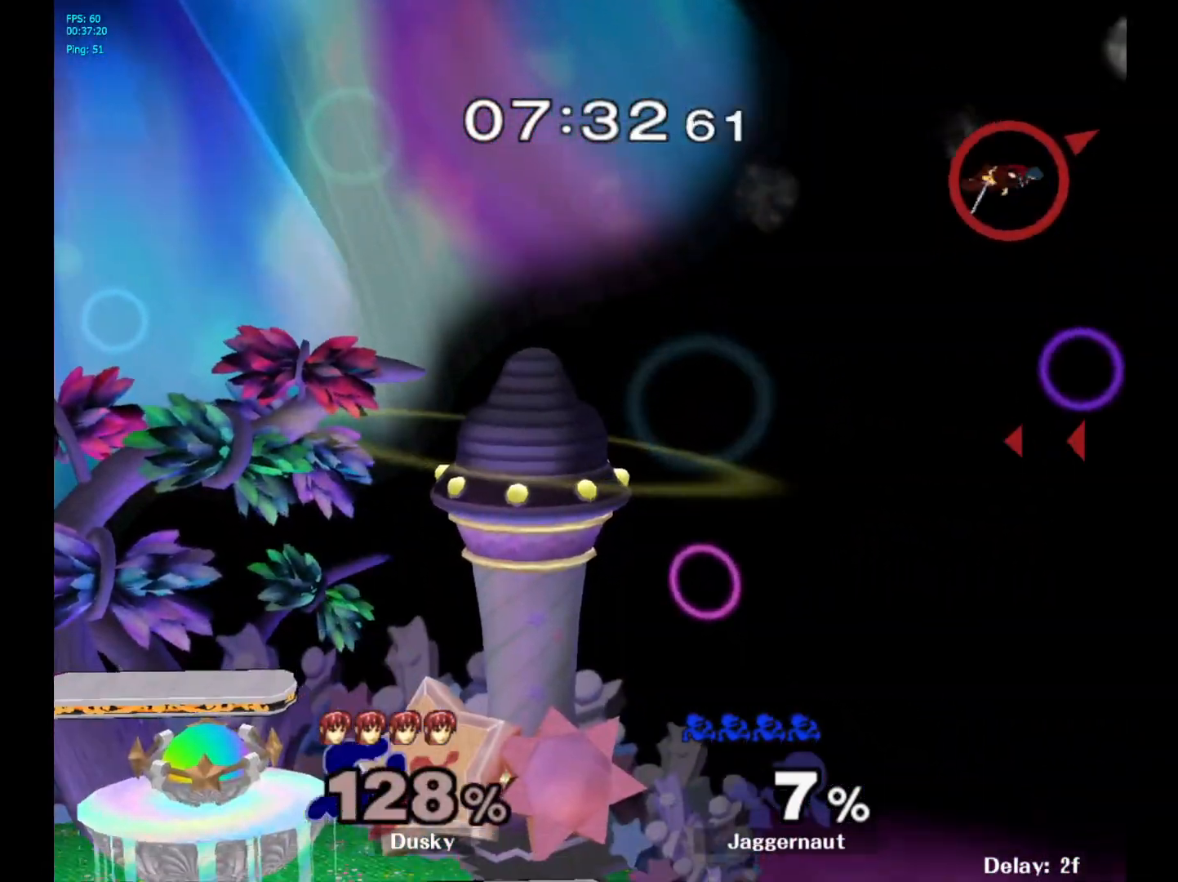
{"buttons": ["Y"], "left_stick": "center", "right_stick": "center", "events": [[333, "left_stick", "center"], [417, "Y", "down"]]}
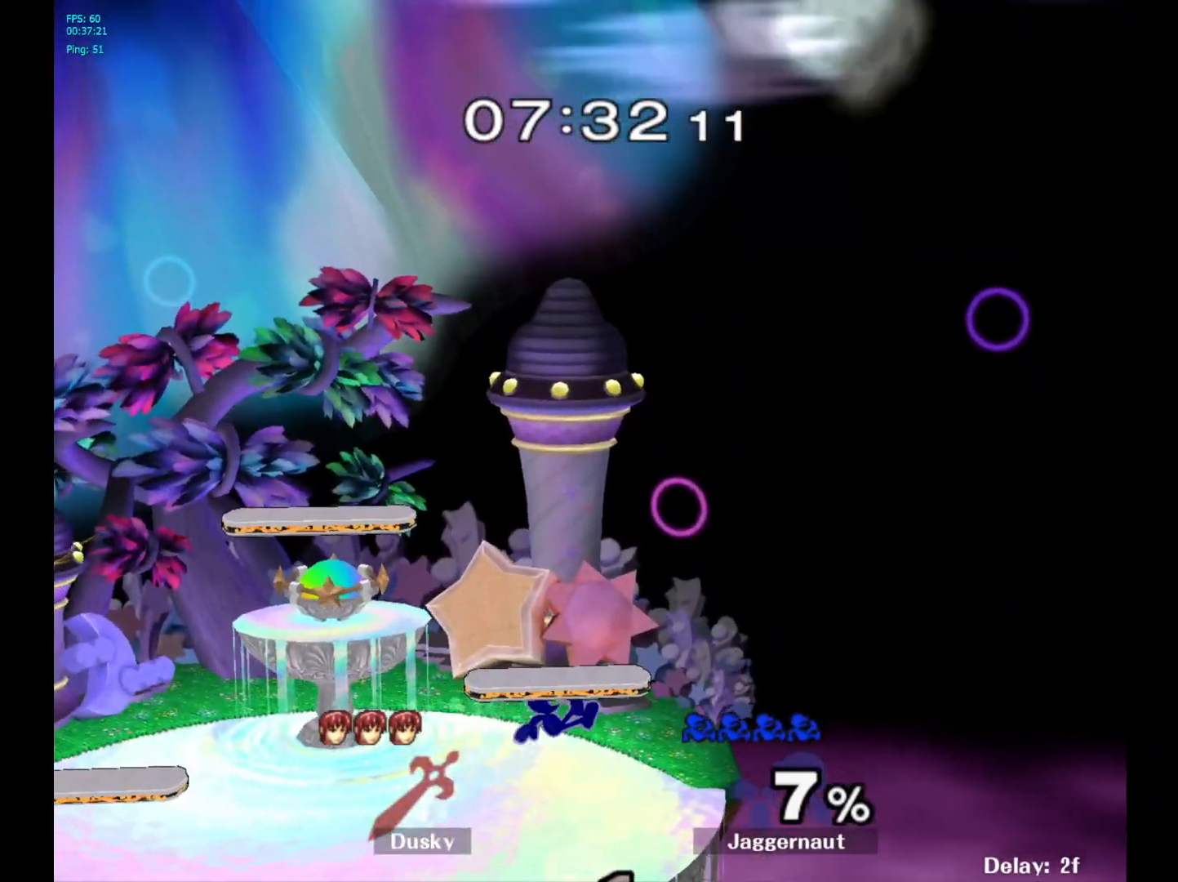
{"buttons": [], "left_stick": "down-left", "right_stick": "center", "events": [[133, "left_stick", "down-left"], [167, "R1", "down"], [283, "Y", "up"], [283, "left_stick", "center"], [317, "R1", "up"], [350, "left_stick", "up-left"], [450, "left_stick", "down-left"]]}
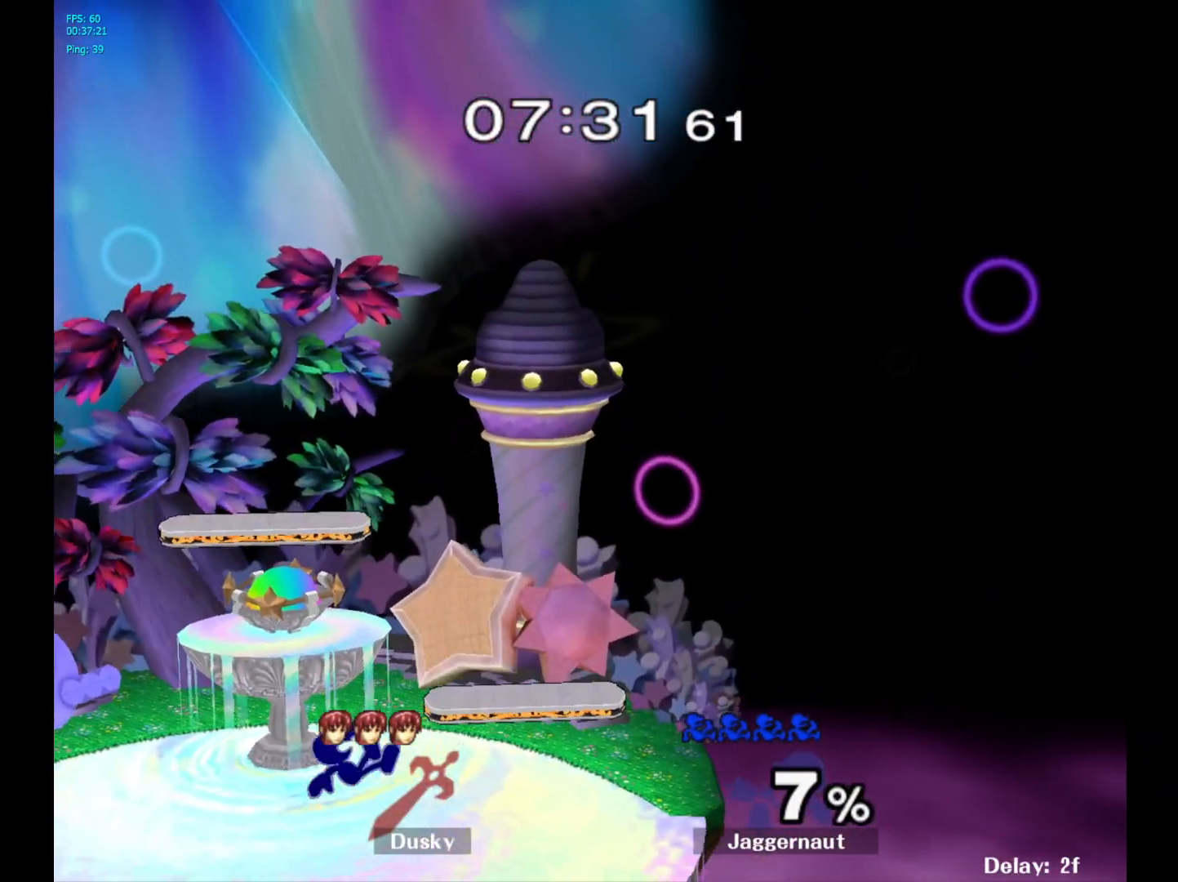
{"buttons": ["Y"], "left_stick": "down-right", "right_stick": "center", "events": [[117, "left_stick", "center"], [233, "left_stick", "right"], [350, "left_stick", "left"], [500, "Y", "down"], [500, "left_stick", "down-right"]]}
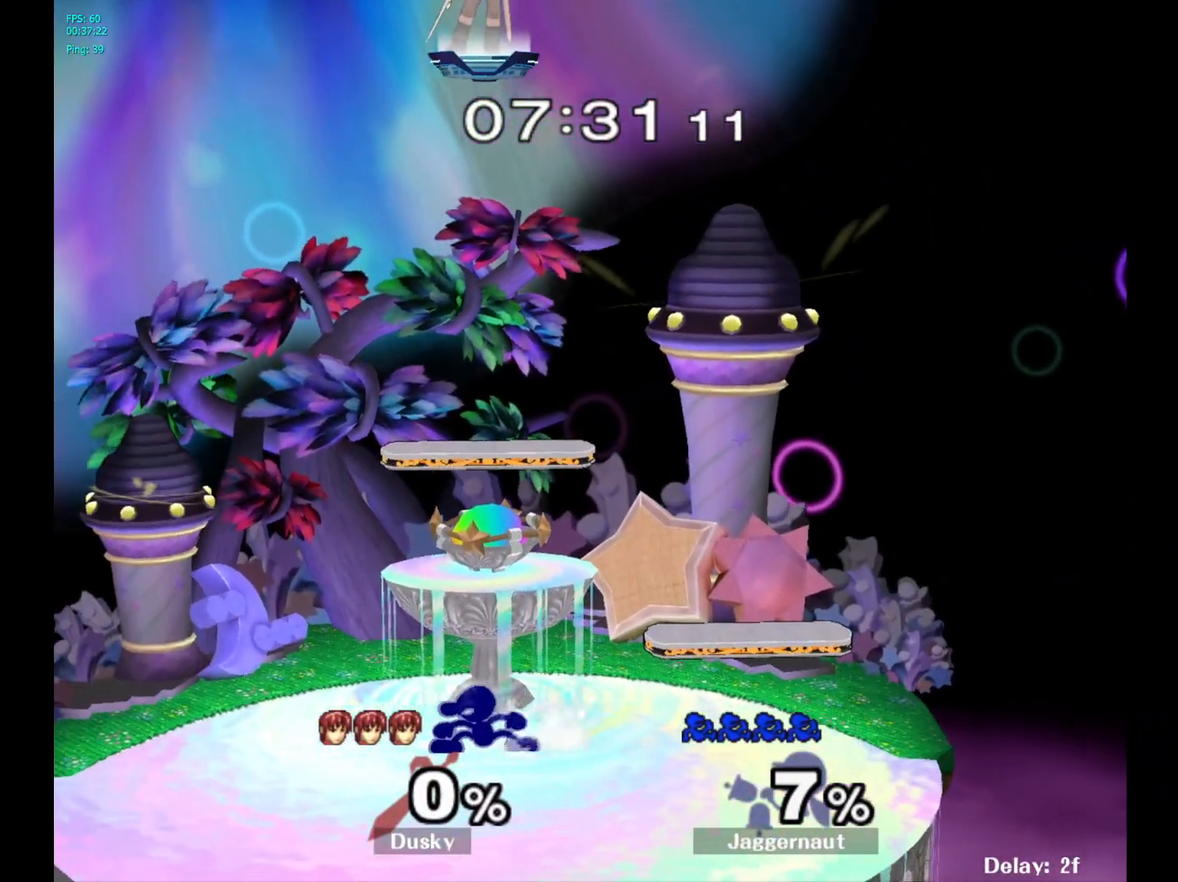
{"buttons": [], "left_stick": "down", "right_stick": "center", "events": [[83, "left_stick", "center"], [100, "R1", "down"], [200, "Y", "up"], [233, "R1", "up"], [483, "left_stick", "down"]]}
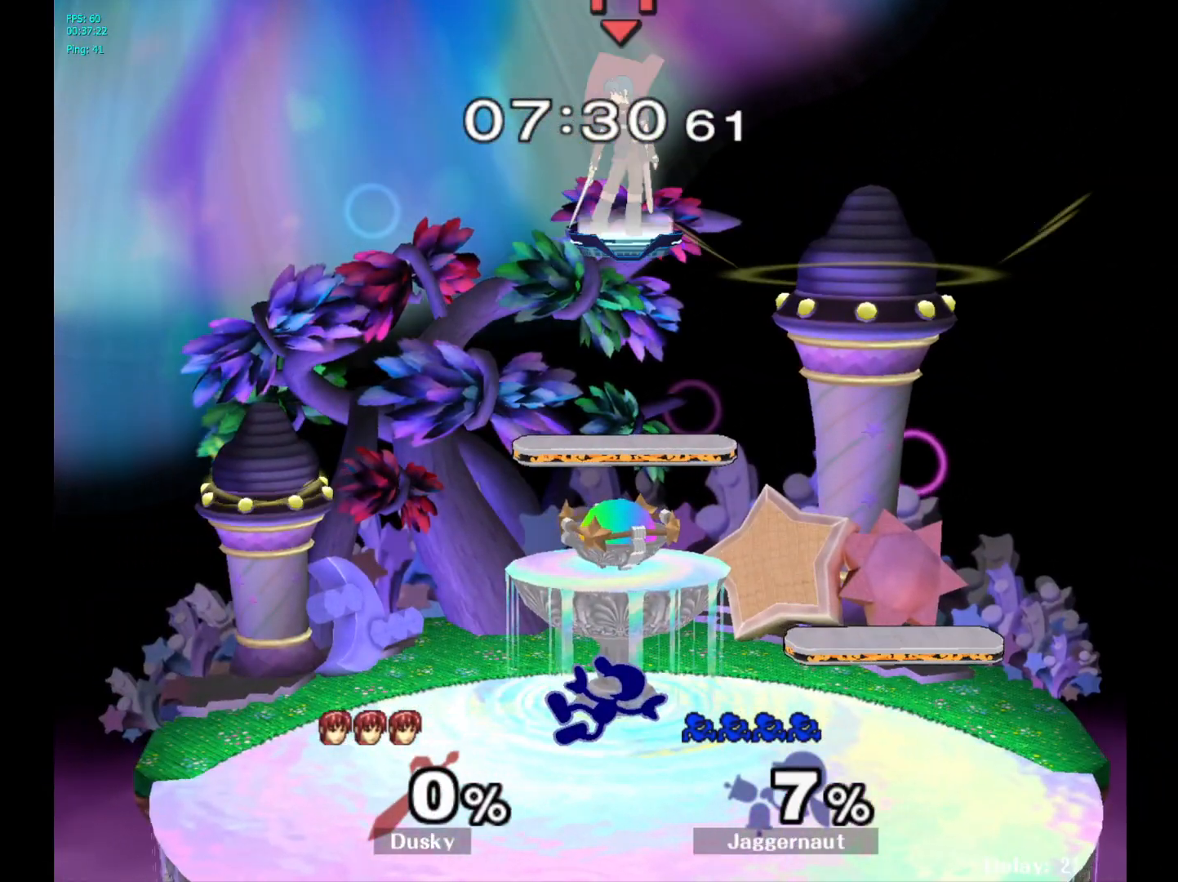
{"buttons": ["R1"], "left_stick": "right", "right_stick": "center", "events": [[150, "left_stick", "center"], [400, "R1", "down"], [417, "left_stick", "right"]]}
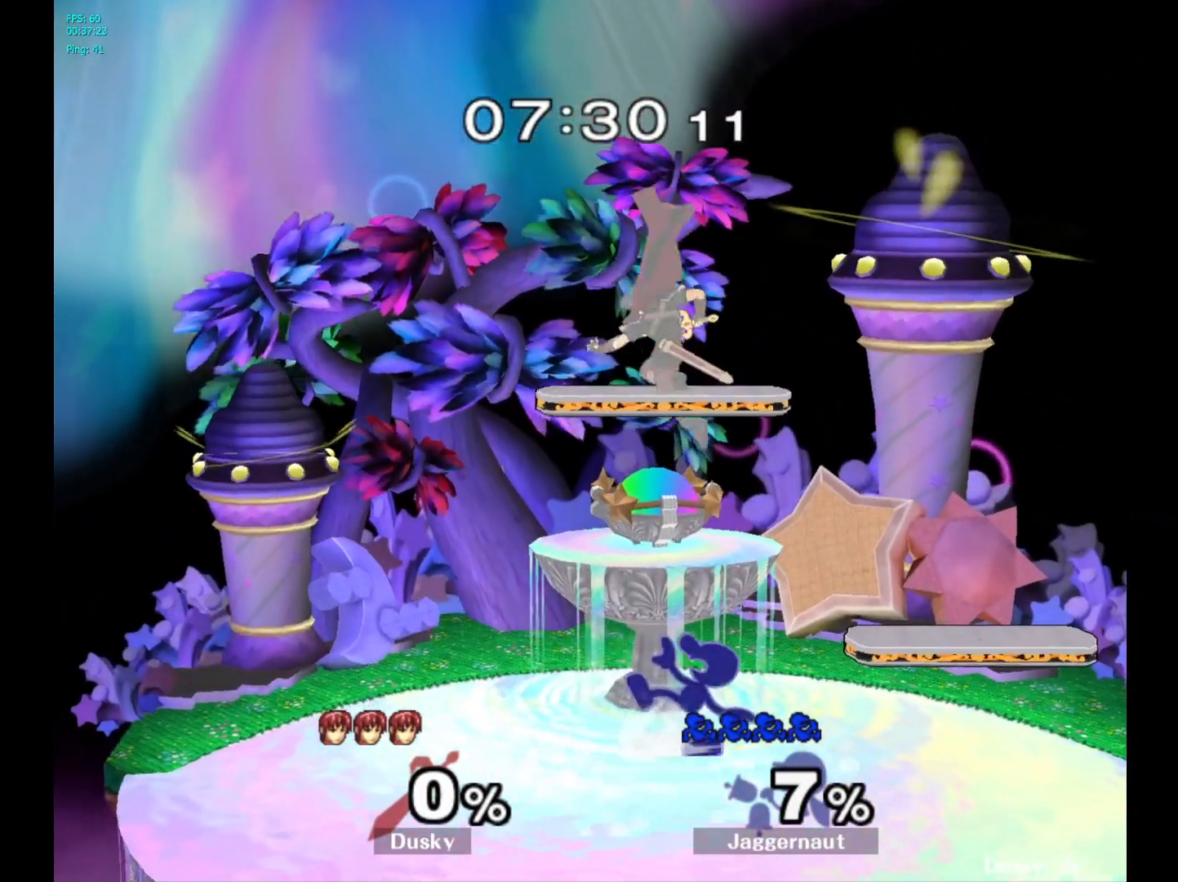
{"buttons": ["R1"], "left_stick": "center", "right_stick": "center", "events": [[233, "left_stick", "center"]]}
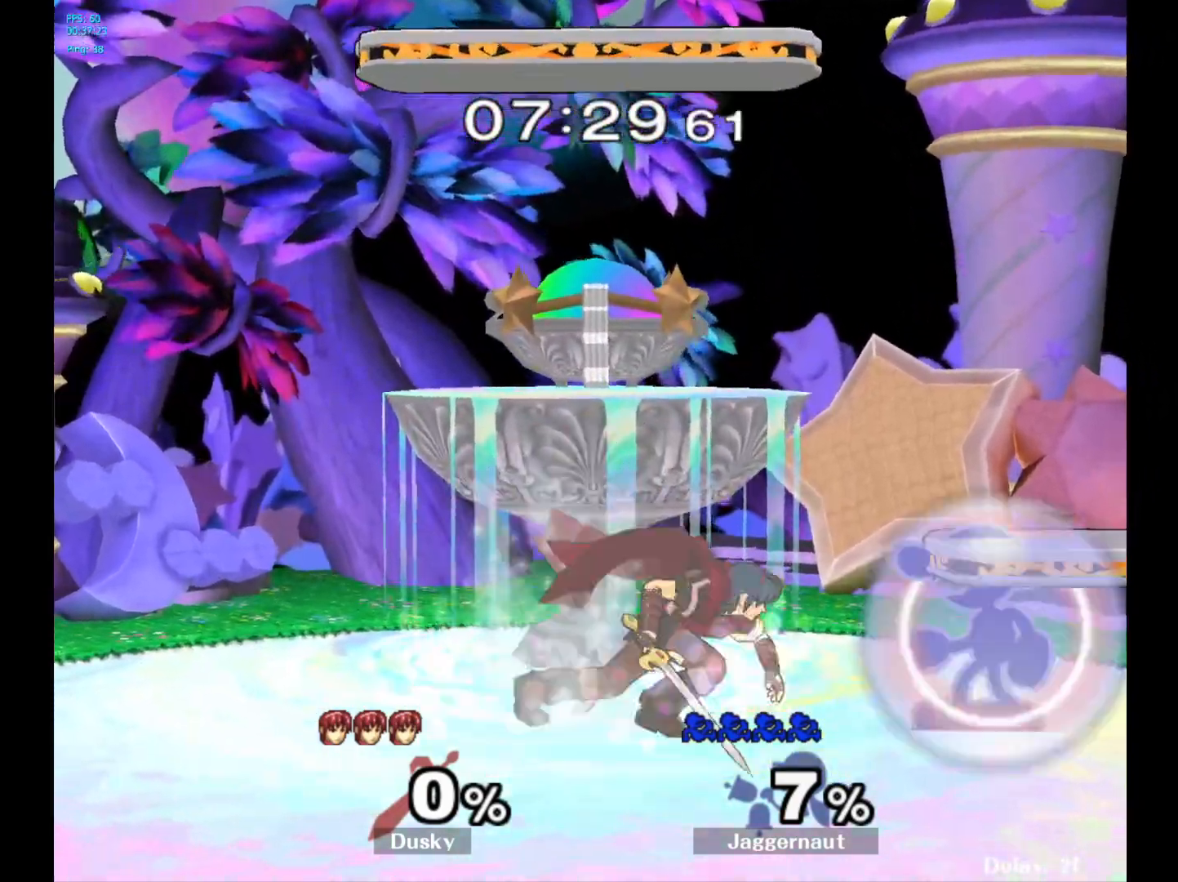
{"buttons": ["R1"], "left_stick": "center", "right_stick": "center", "events": [[33, "left_stick", "left"], [383, "left_stick", "center"]]}
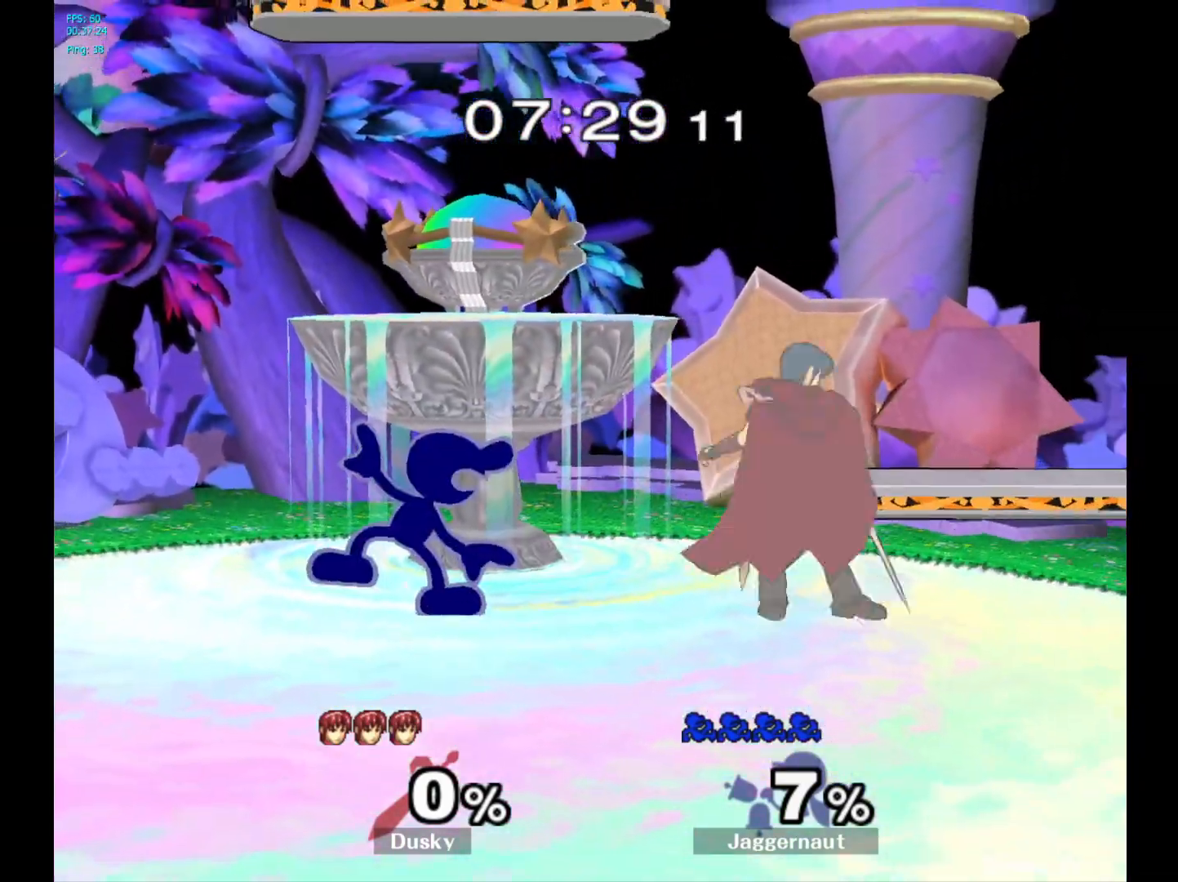
{"buttons": [], "left_stick": "center", "right_stick": "center", "events": [[100, "right_stick", "right"], [333, "R1", "up"], [350, "right_stick", "center"]]}
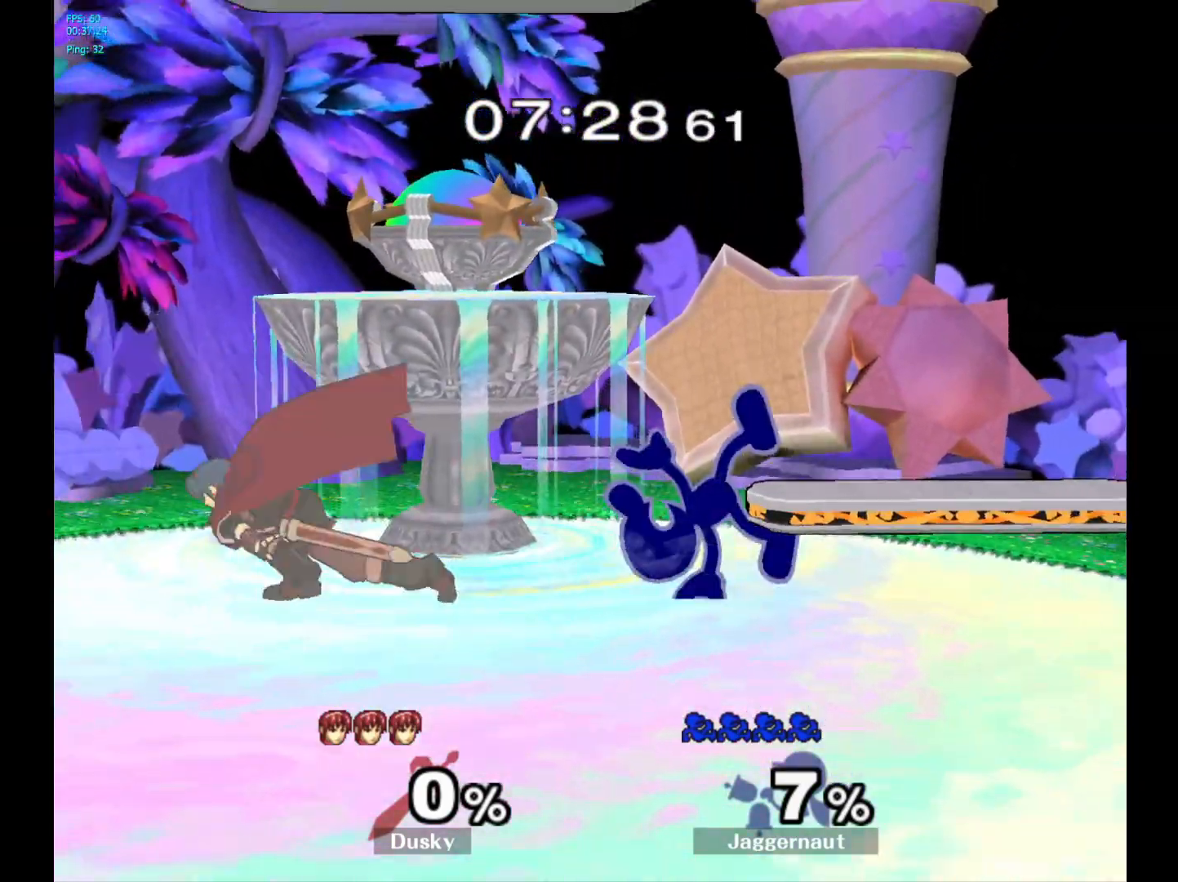
{"buttons": [], "left_stick": "left", "right_stick": "center", "events": [[200, "left_stick", "left"], [217, "Y", "down"], [250, "Y", "up"], [317, "A", "down"], [417, "A", "up"]]}
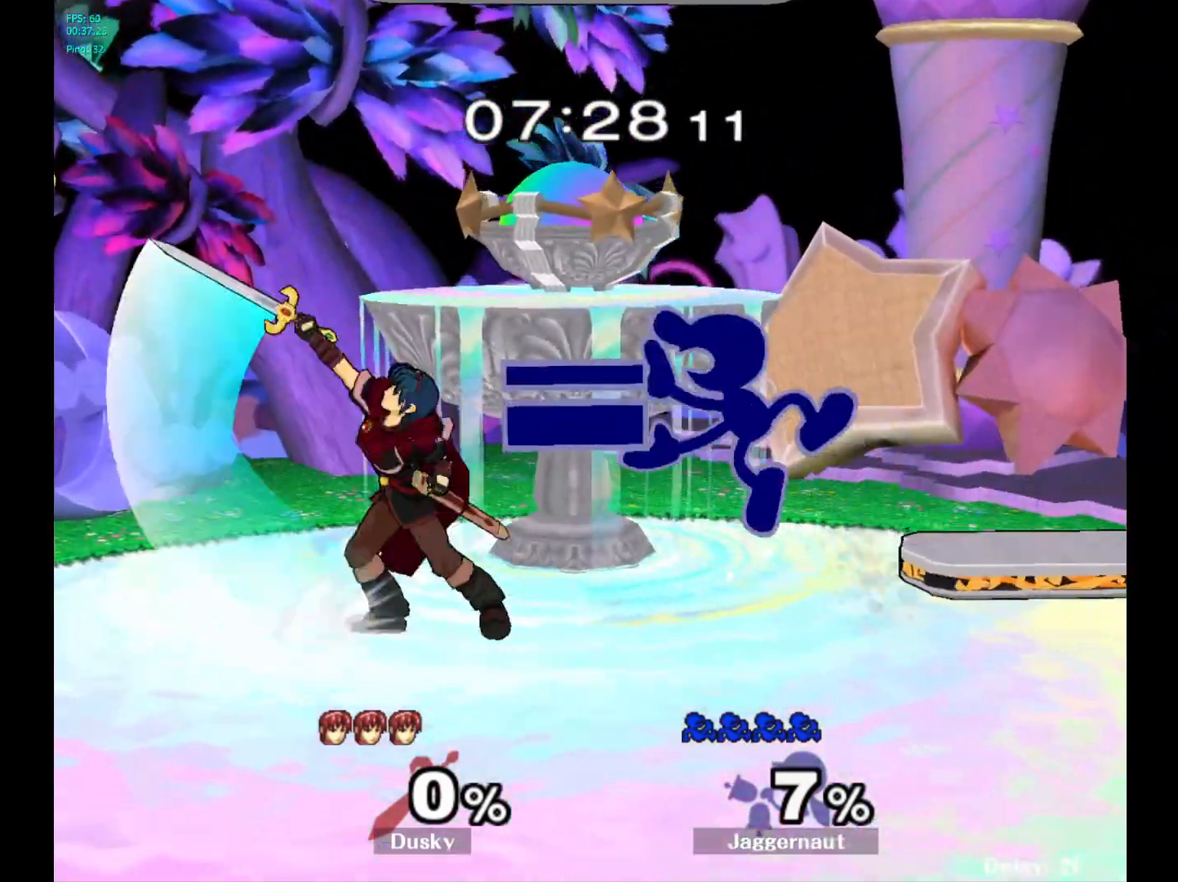
{"buttons": ["A"], "left_stick": "down", "right_stick": "center", "events": [[17, "left_stick", "center"], [183, "left_stick", "down"], [217, "R1", "down"], [367, "R1", "up"], [433, "A", "down"]]}
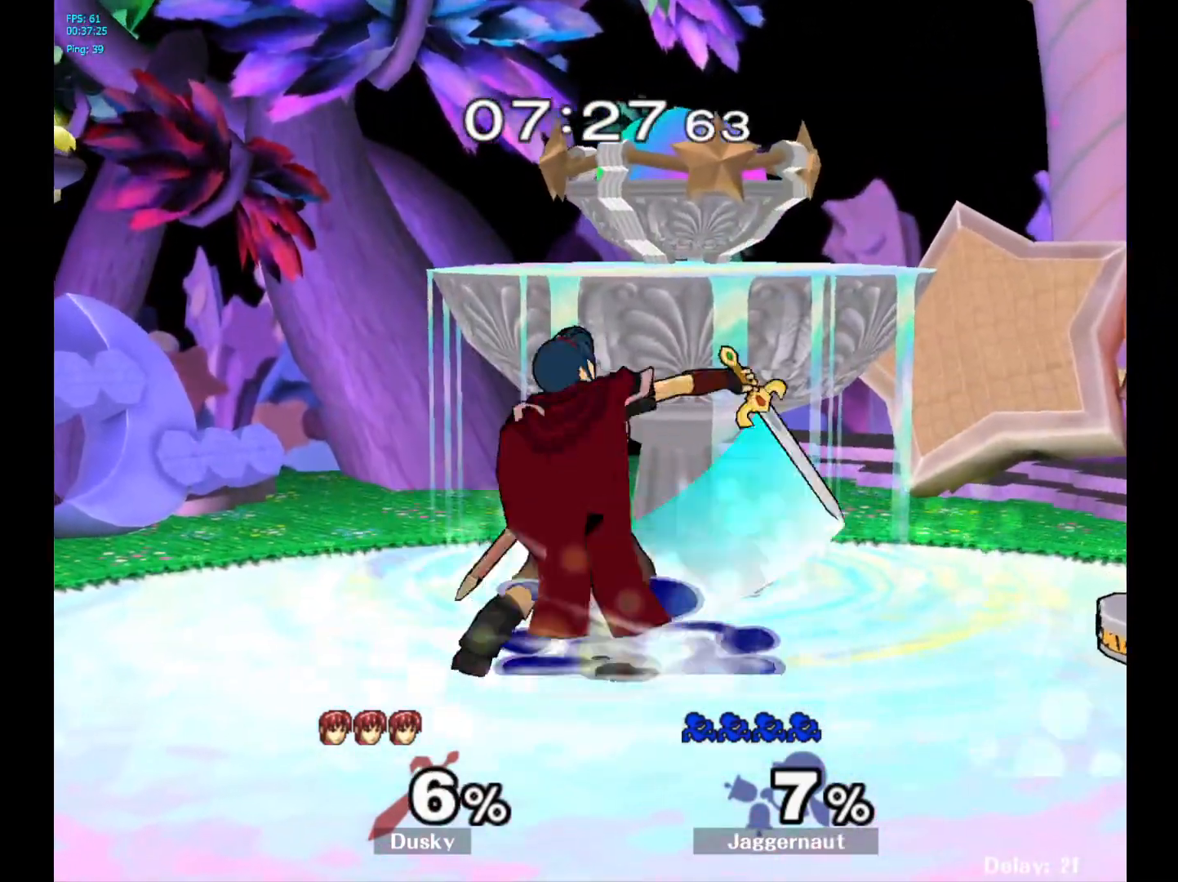
{"buttons": [], "left_stick": "center", "right_stick": "center", "events": [[17, "A", "up"], [67, "A", "down"], [217, "A", "up"], [433, "left_stick", "center"]]}
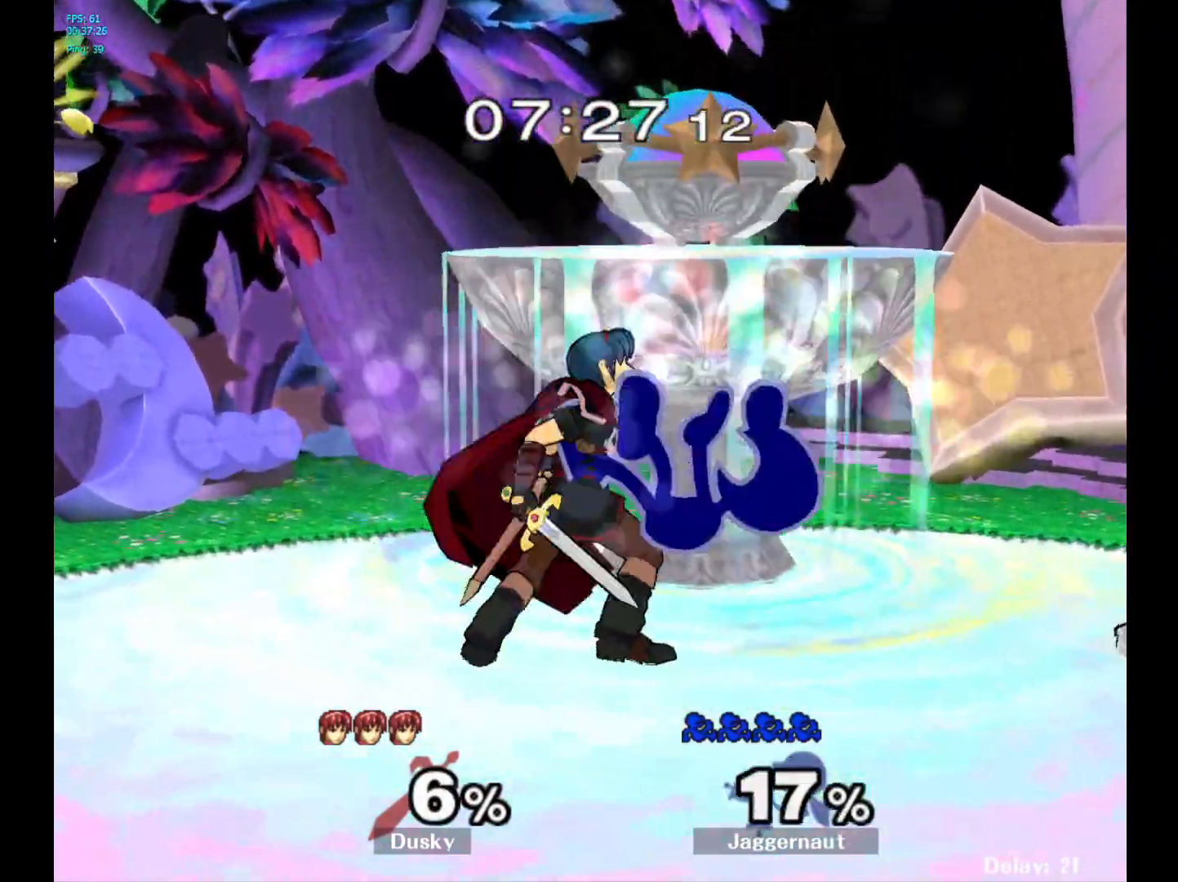
{"buttons": [], "left_stick": "down", "right_stick": "center", "events": [[233, "left_stick", "up"], [367, "left_stick", "center"], [467, "left_stick", "down"]]}
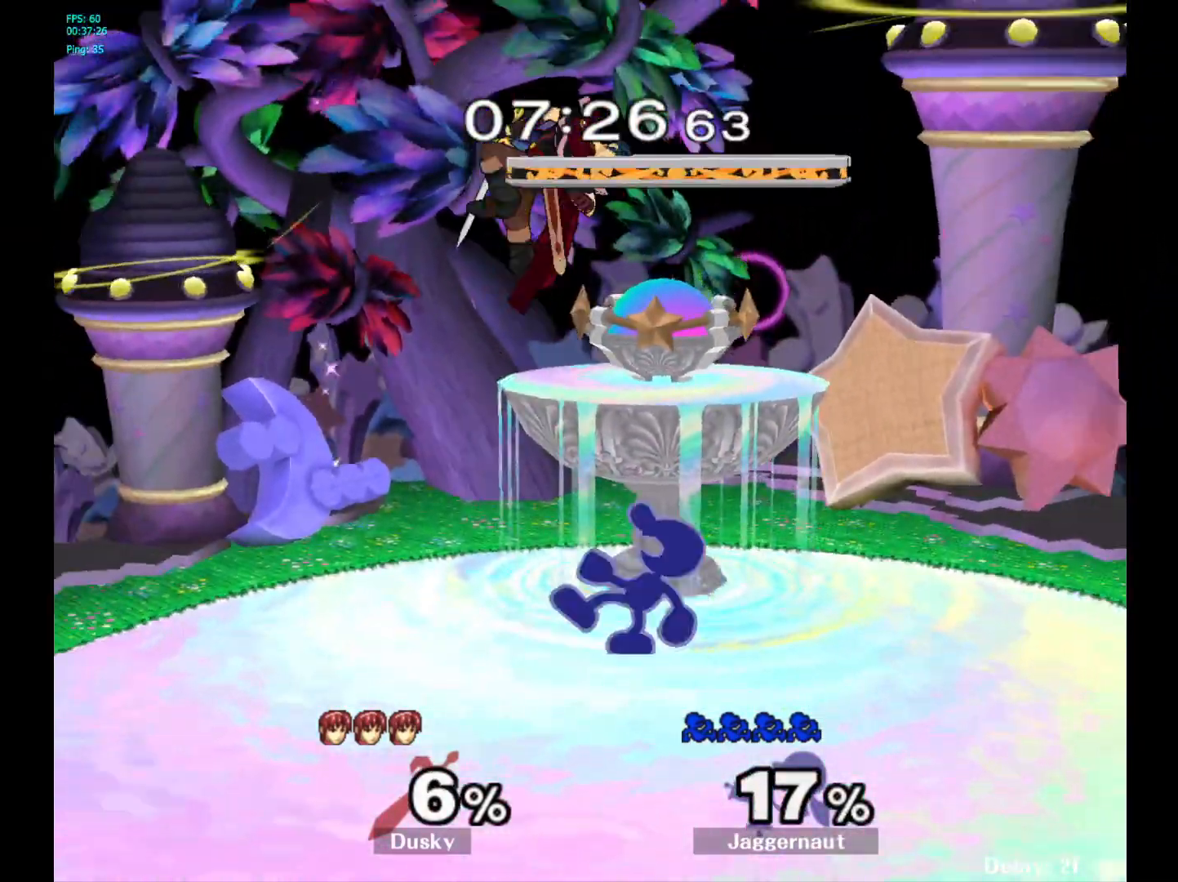
{"buttons": ["A"], "left_stick": "down", "right_stick": "center", "events": [[433, "A", "down"]]}
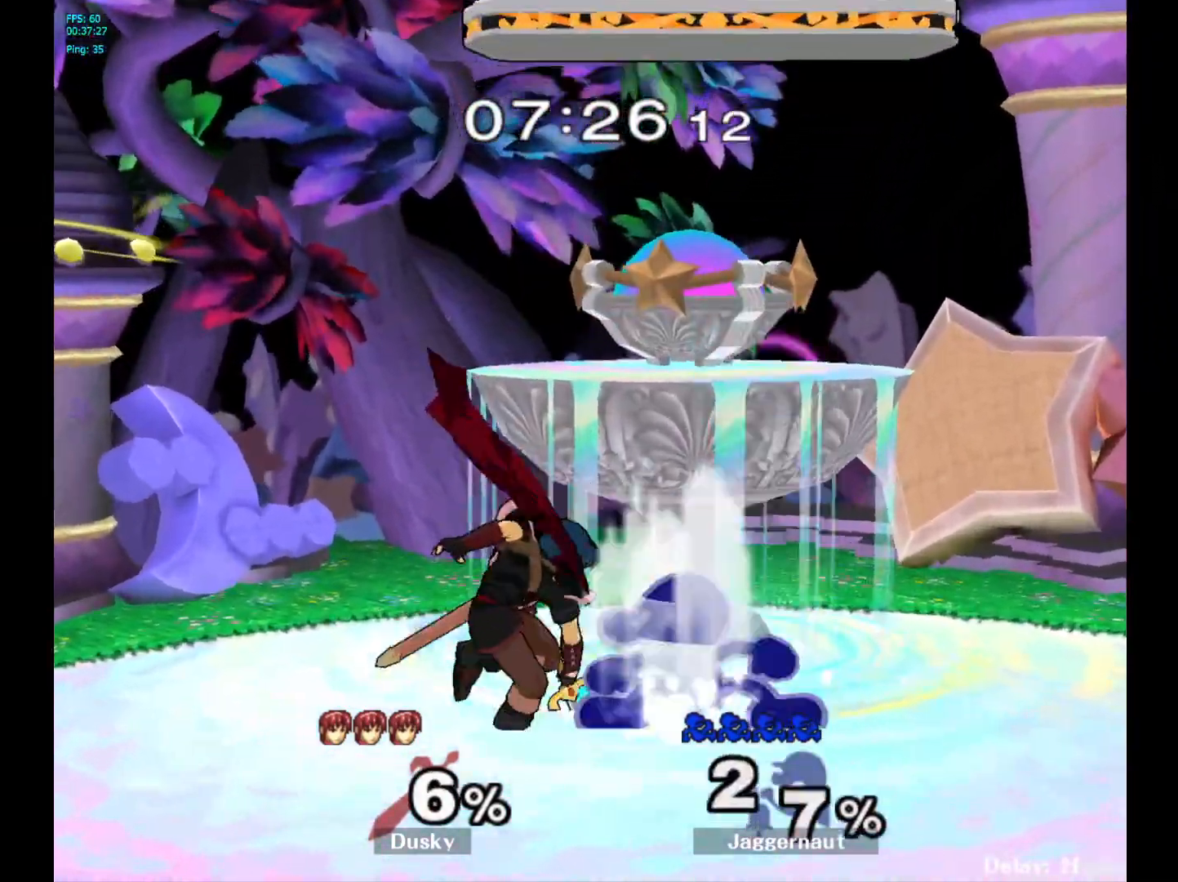
{"buttons": [], "left_stick": "center", "right_stick": "center", "events": [[50, "A", "up"], [117, "A", "down"], [217, "A", "up"], [267, "A", "down"], [350, "A", "up"], [417, "left_stick", "center"]]}
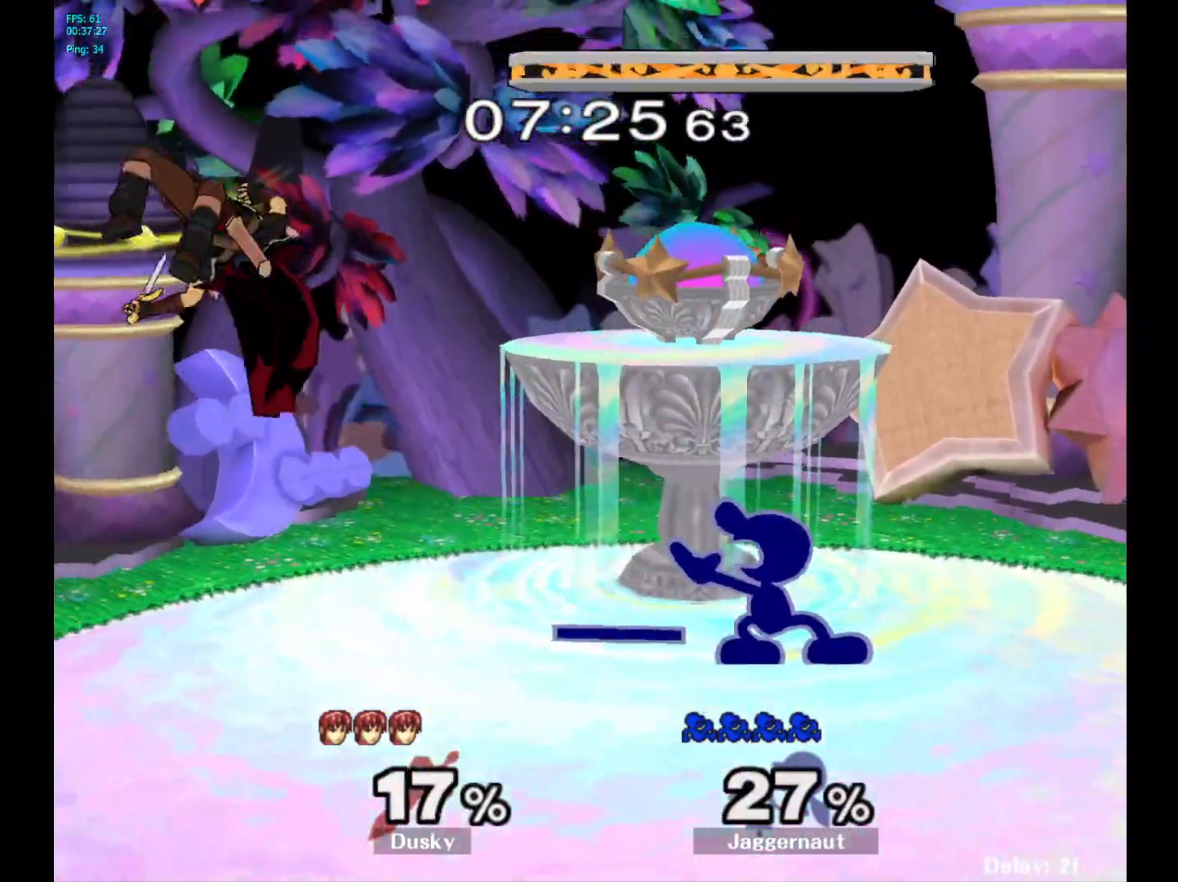
{"buttons": ["A"], "left_stick": "left", "right_stick": "center", "events": [[133, "left_stick", "left"], [333, "Y", "down"], [433, "A", "down"], [483, "Y", "up"]]}
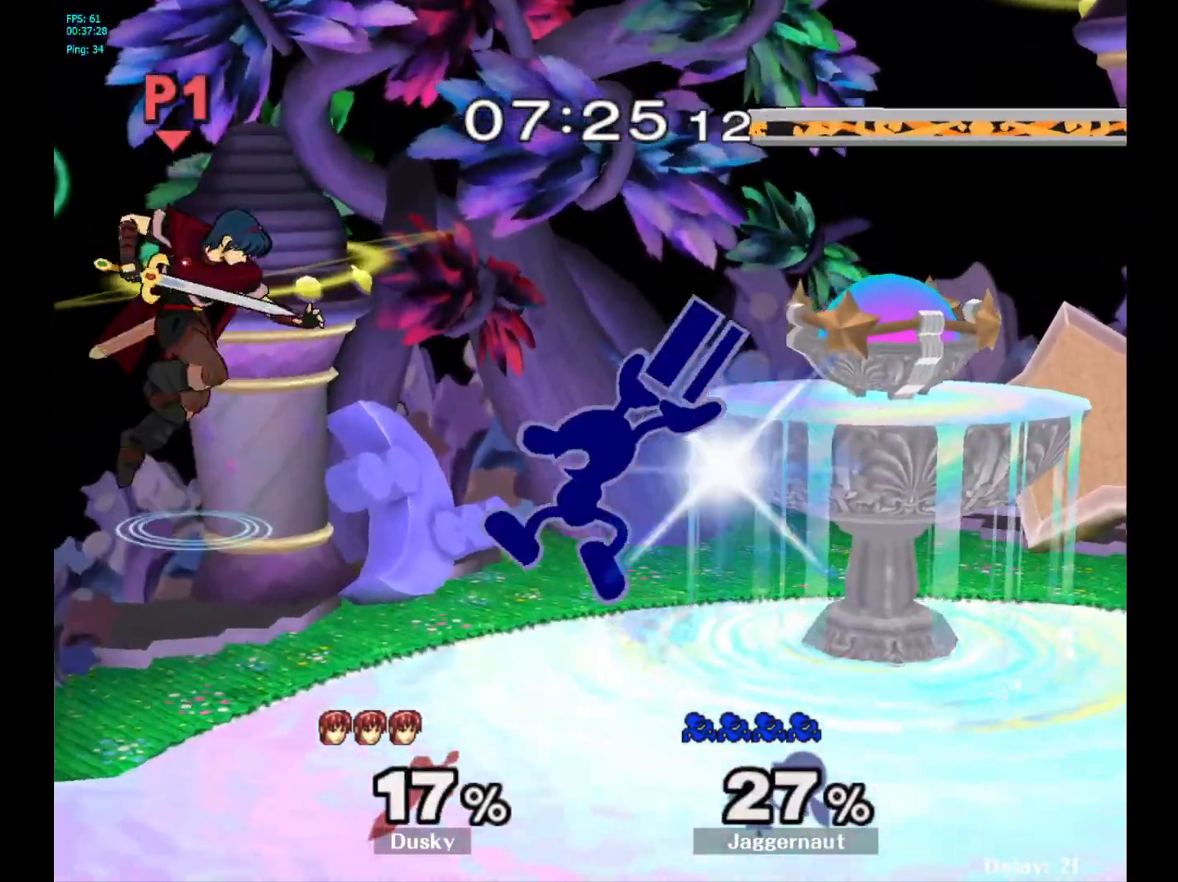
{"buttons": [], "left_stick": "left", "right_stick": "center", "events": [[17, "left_stick", "right"], [50, "A", "up"], [450, "left_stick", "left"]]}
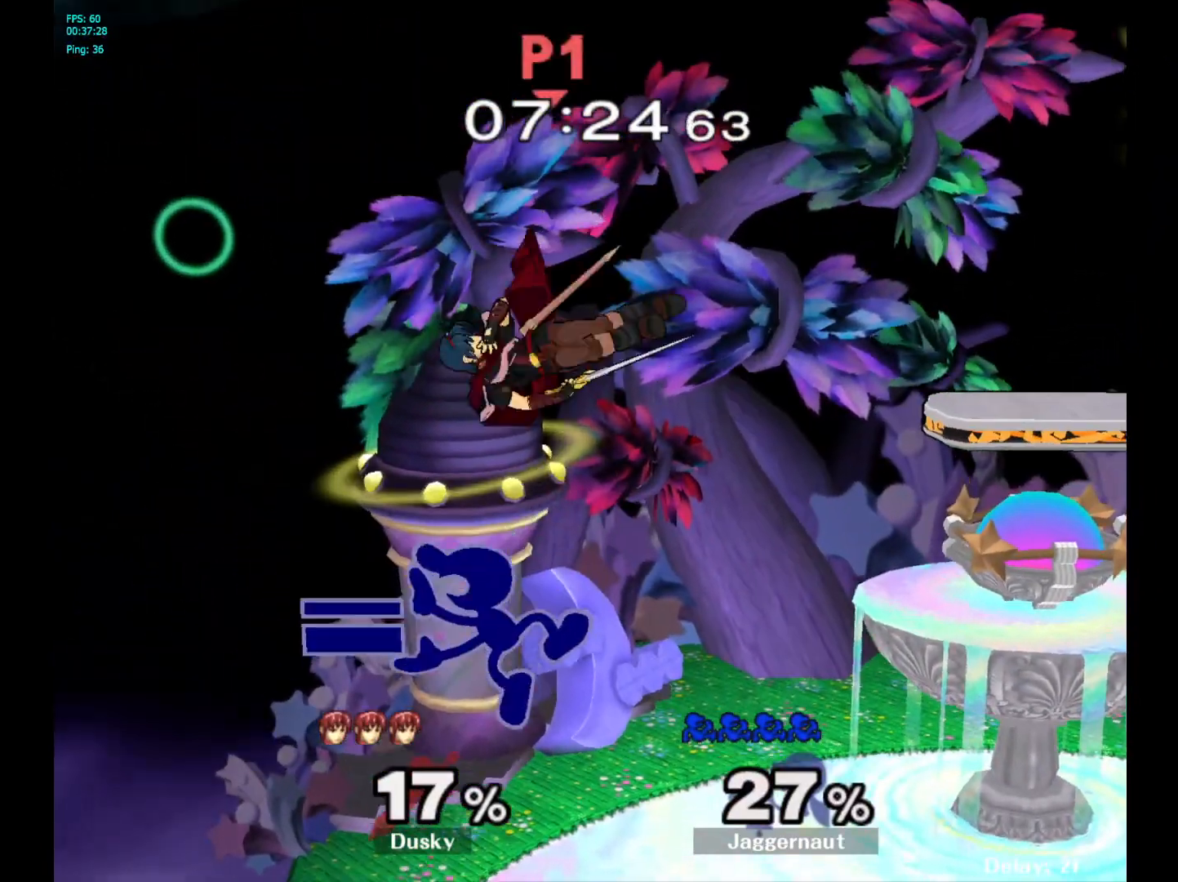
{"buttons": [], "left_stick": "right", "right_stick": "center", "events": [[217, "left_stick", "center"], [317, "left_stick", "right"]]}
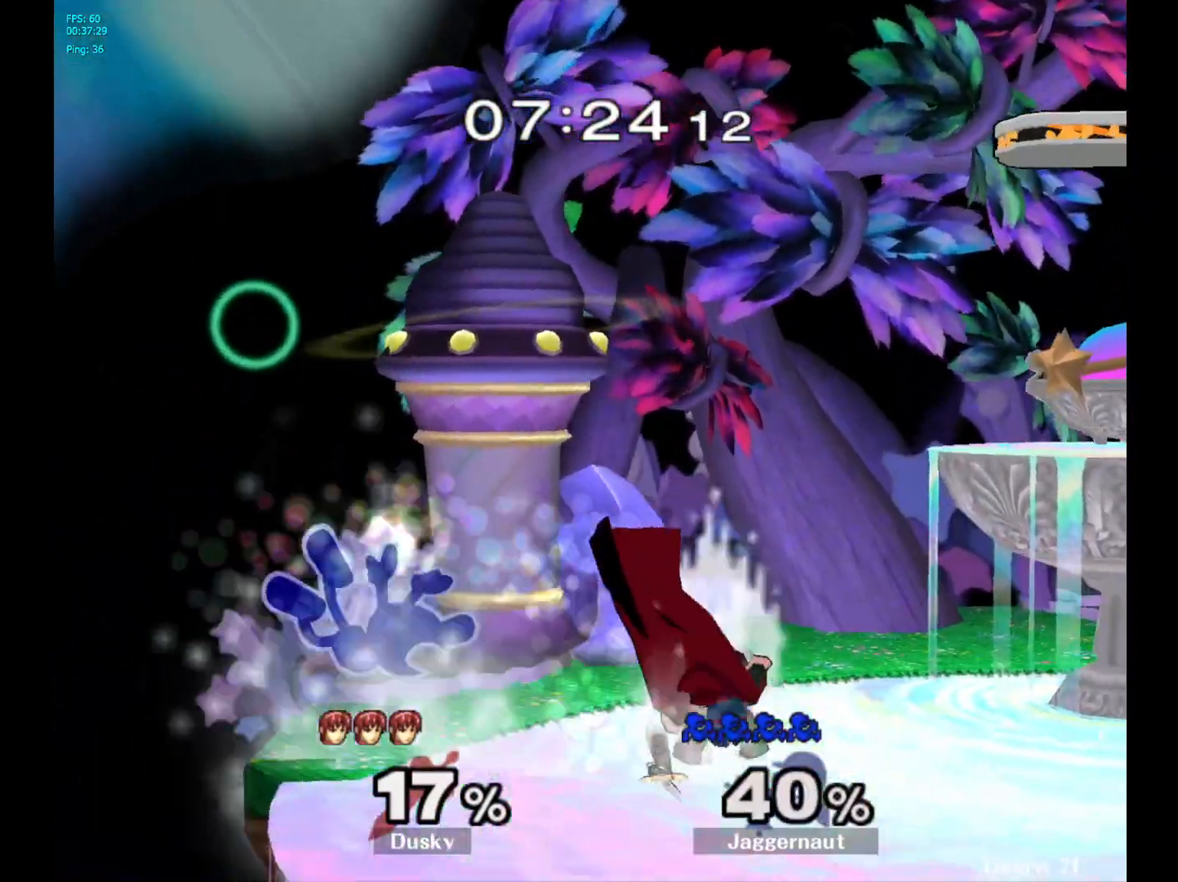
{"buttons": ["R1"], "left_stick": "center", "right_stick": "center", "events": [[117, "left_stick", "center"], [317, "left_stick", "up"], [450, "left_stick", "center"], [467, "R1", "down"]]}
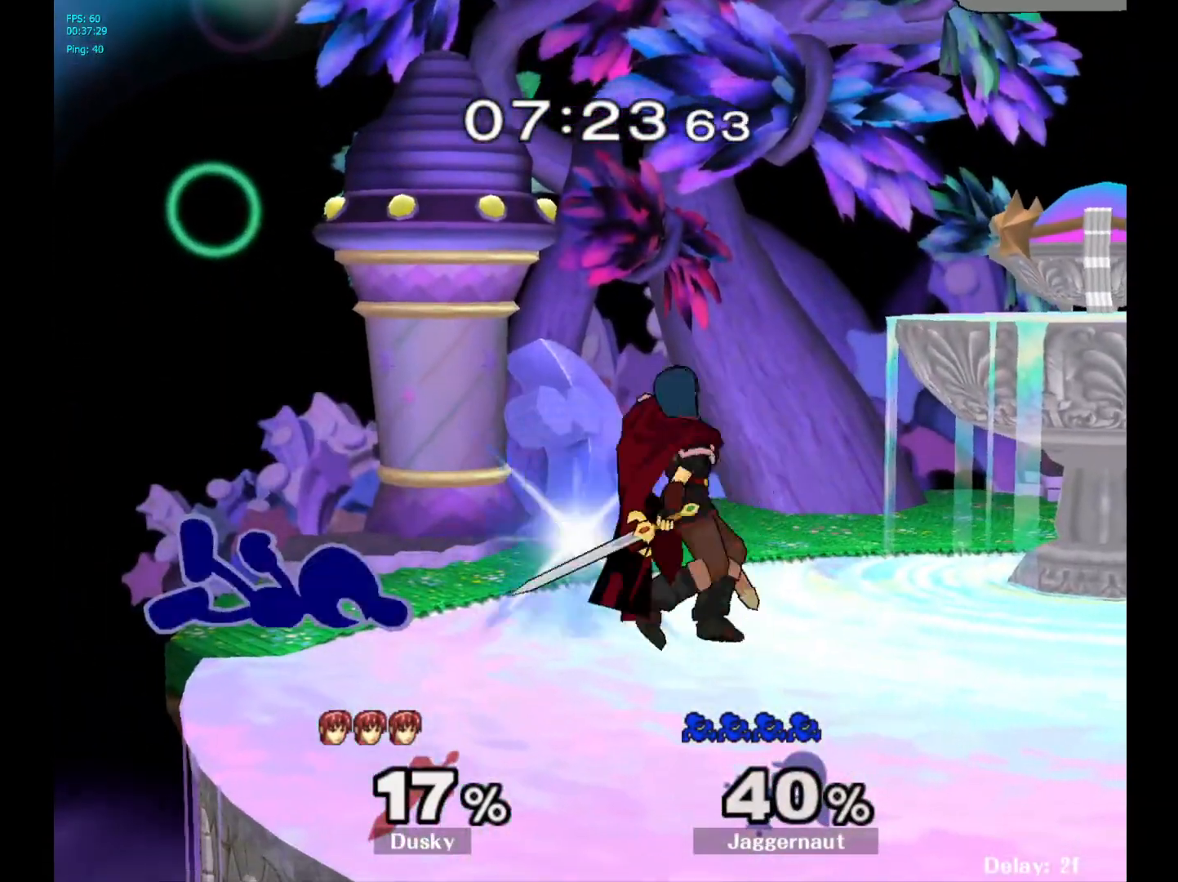
{"buttons": ["R1"], "left_stick": "center", "right_stick": "center", "events": []}
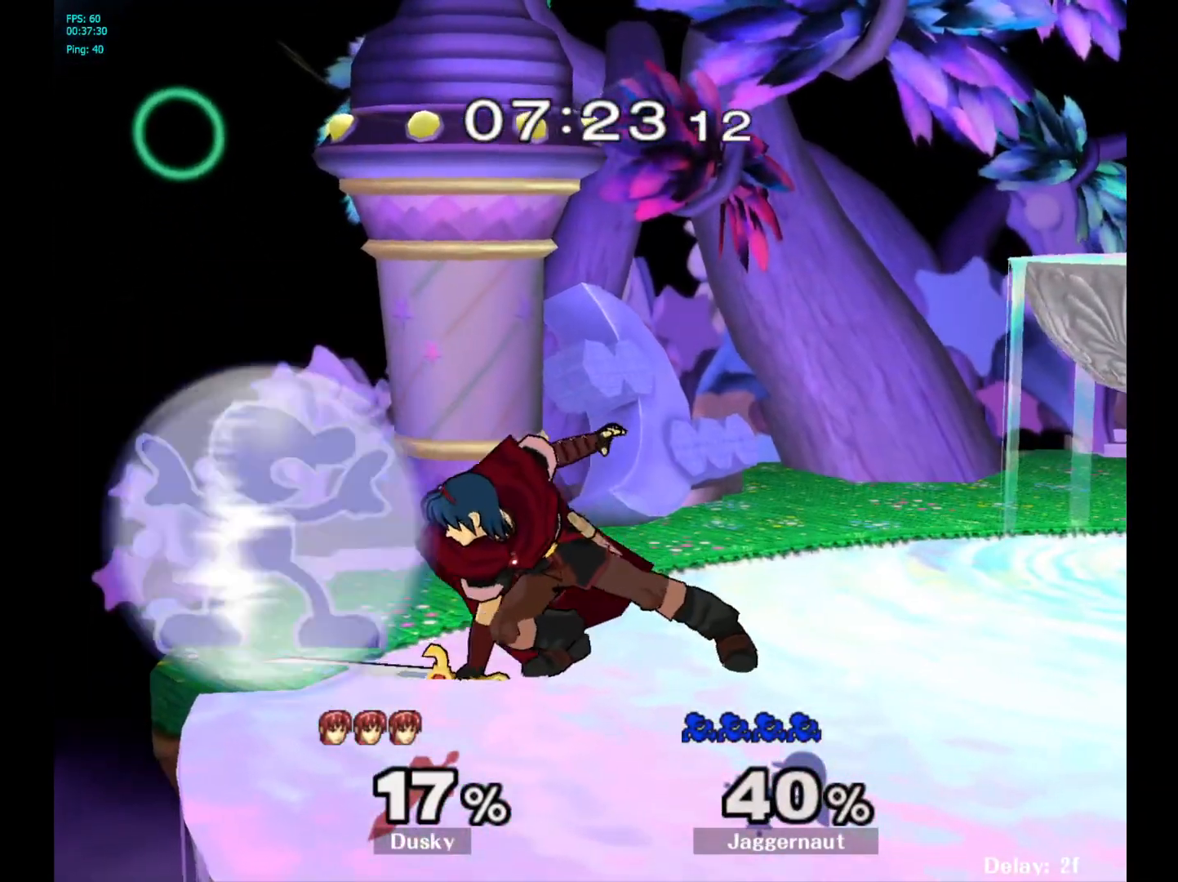
{"buttons": [], "left_stick": "center", "right_stick": "center", "events": [[50, "A", "down"], [167, "A", "up"], [283, "R1", "up"]]}
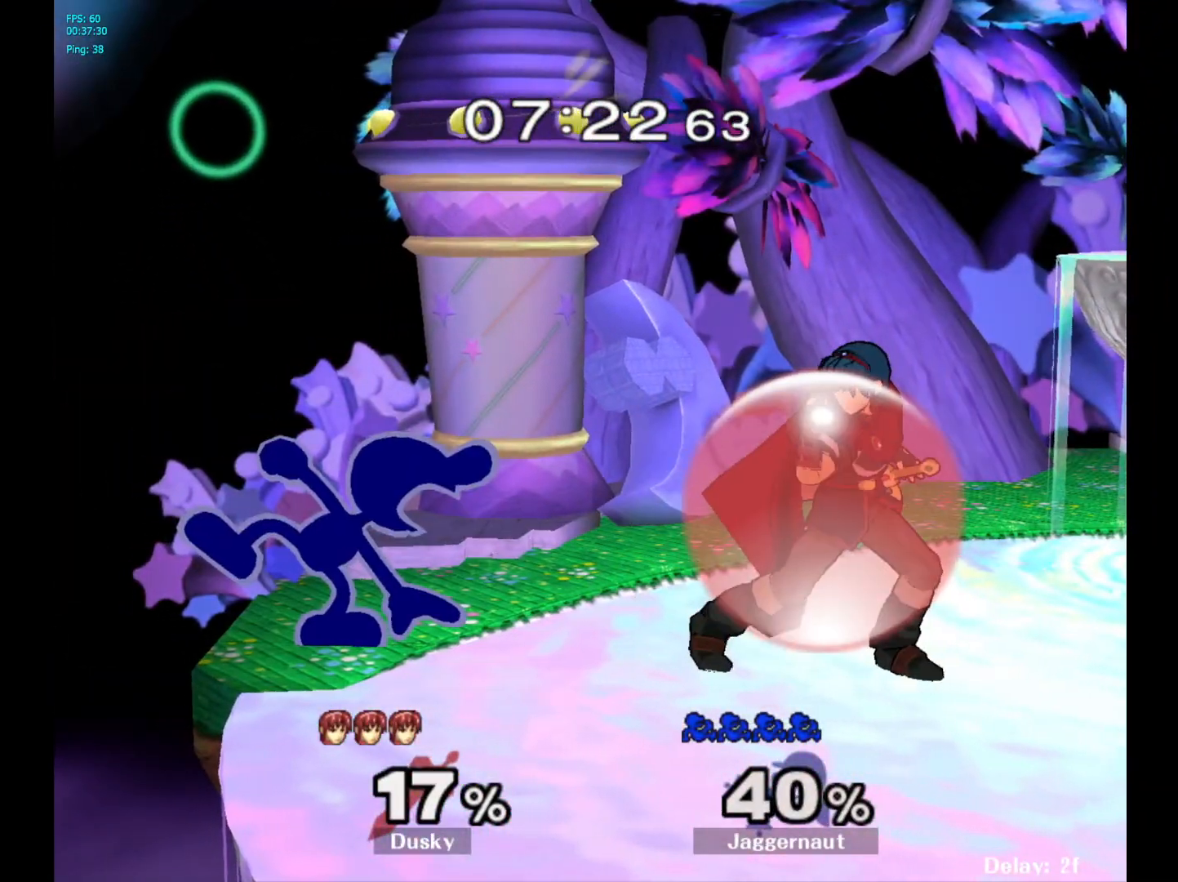
{"buttons": ["A"], "left_stick": "right", "right_stick": "center", "events": [[50, "A", "down"], [167, "A", "up"], [333, "left_stick", "right"], [350, "Y", "down"], [383, "Y", "up"], [450, "A", "down"]]}